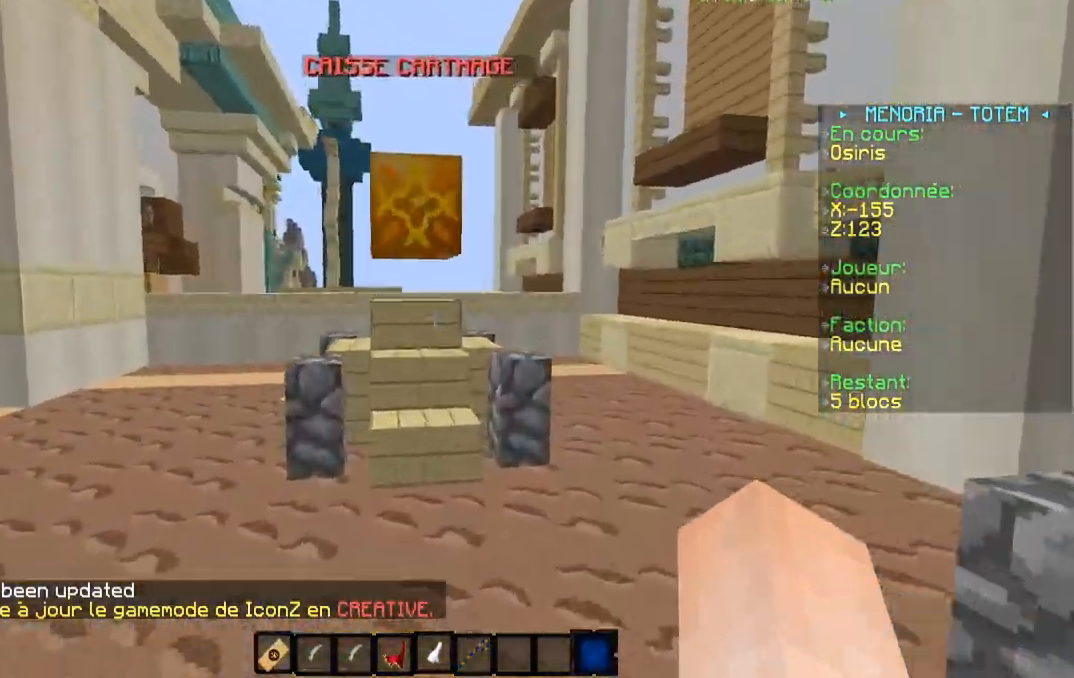
Gameplay with keyboard; each line is a JSON object with the keys held at the frame after it. "events" lists presses ("down") and releases ("up") of "a", "d", "s" and "w" between this image and that frame as [ms after this image, input, new state], when the widget could be followed in between. No other keys are recorded. Mouse input is not recorded.
{"keys": [], "events": [[267, "w", "up"]]}
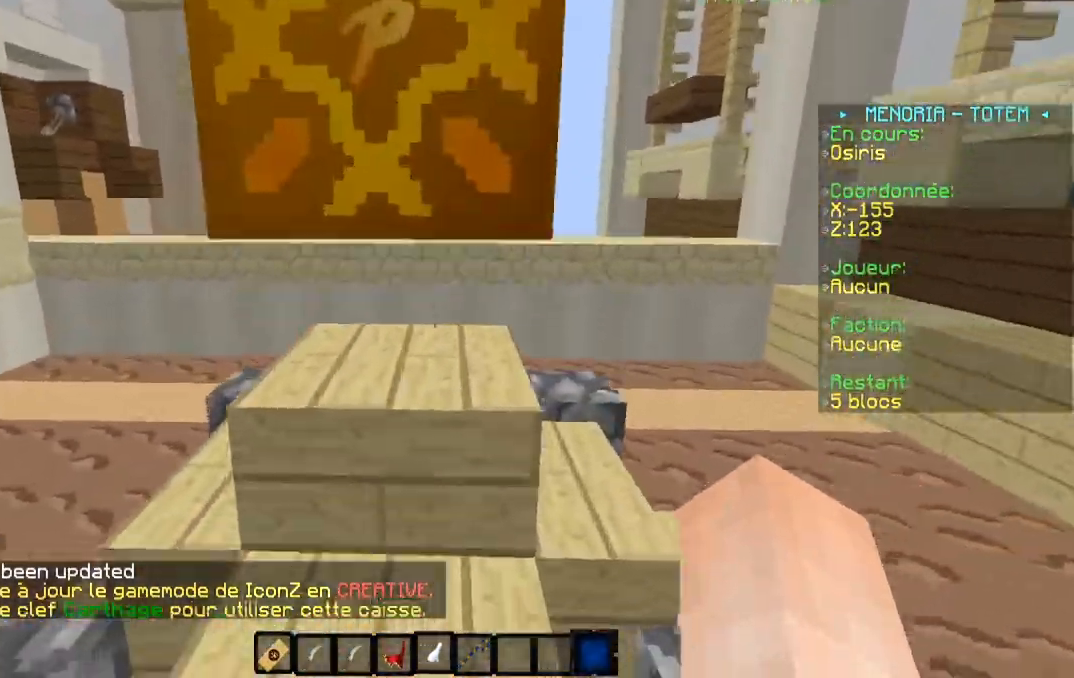
{"keys": ["a", "w"], "events": [[167, "a", "down"], [334, "w", "down"]]}
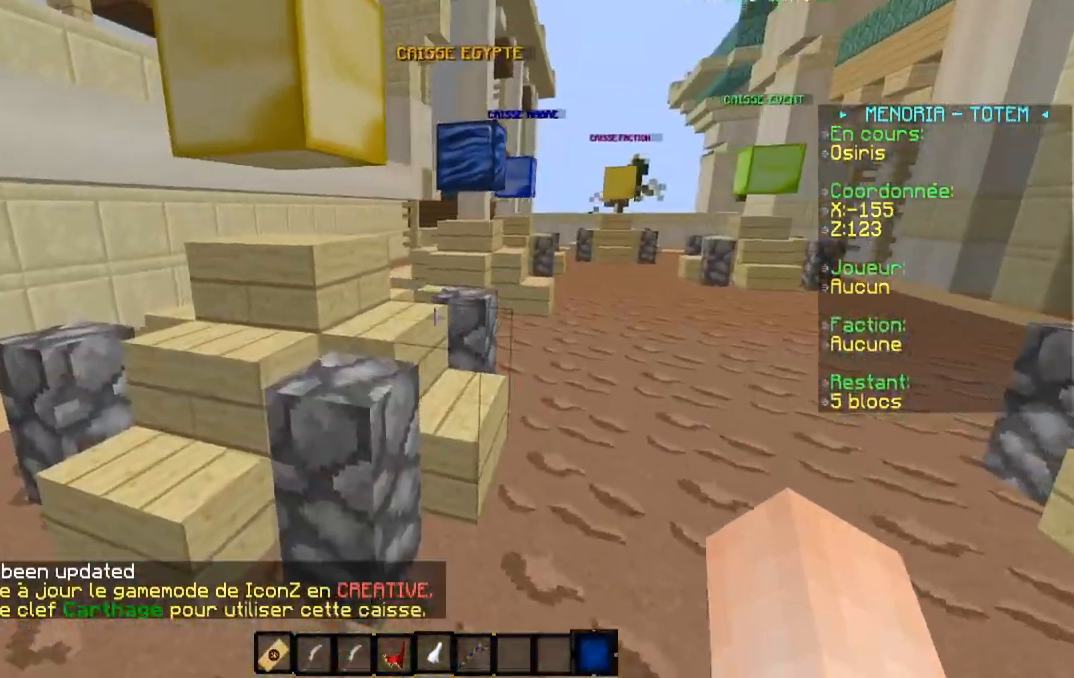
{"keys": ["d", "w"], "events": [[50, "a", "up"], [217, "d", "down"]]}
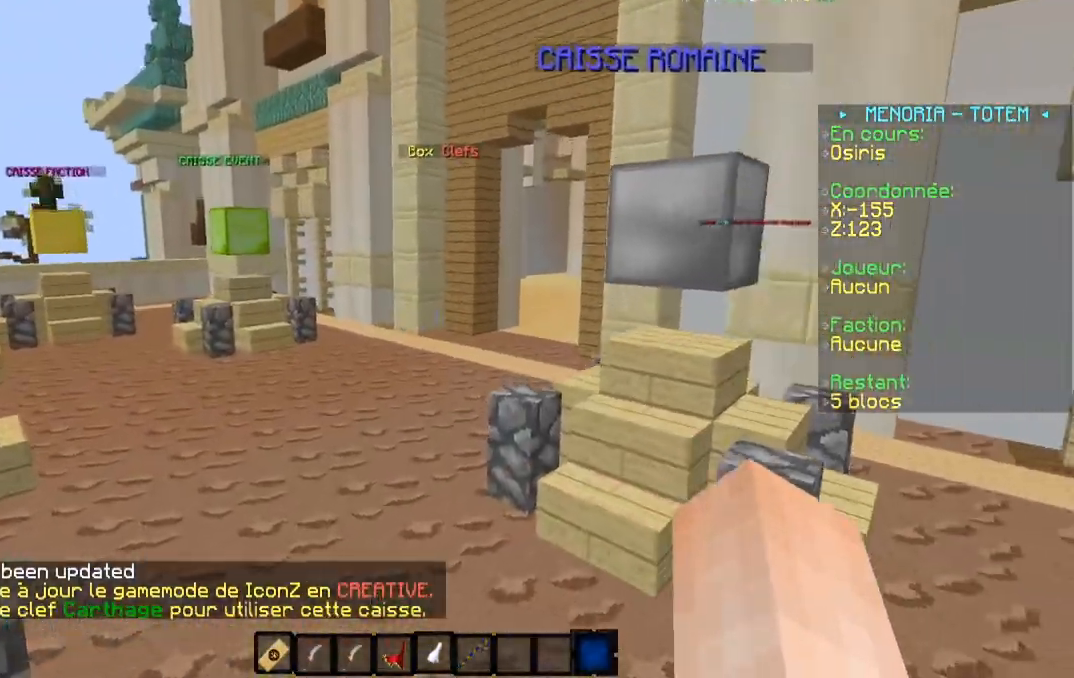
{"keys": ["a", "w"], "events": [[67, "d", "up"], [317, "a", "down"]]}
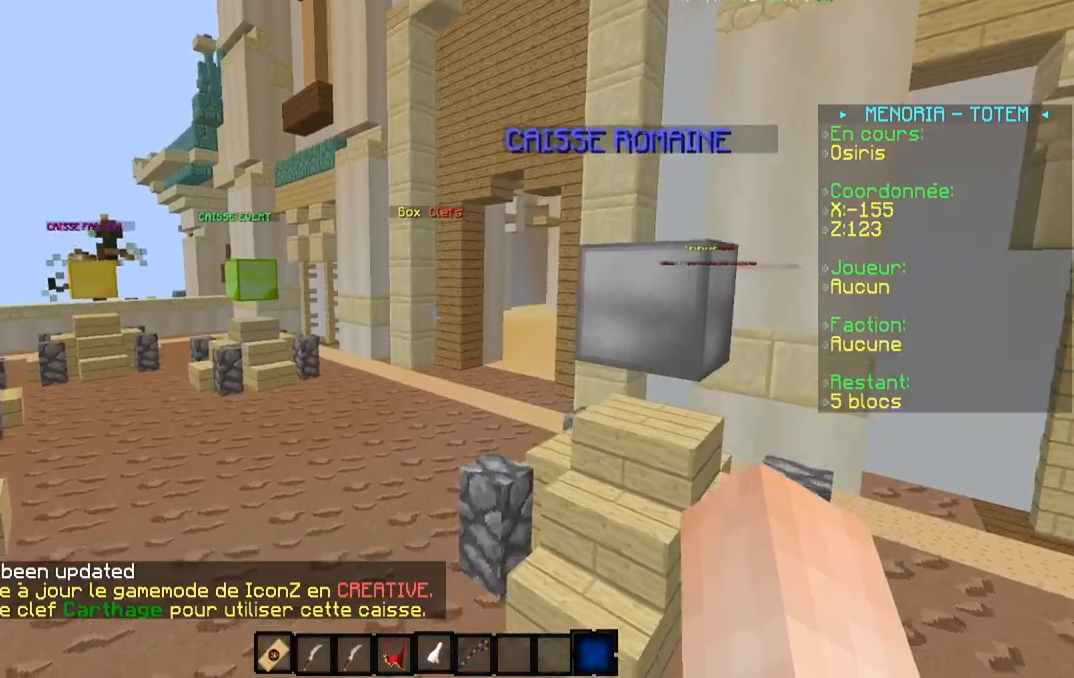
{"keys": ["w"], "events": [[267, "a", "up"]]}
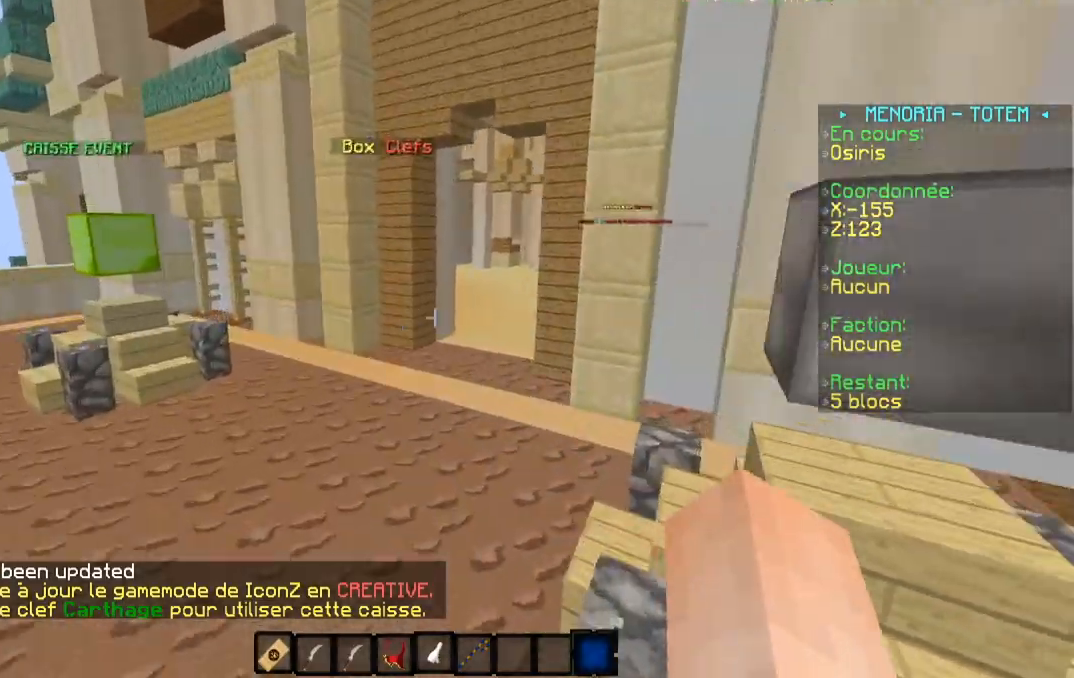
{"keys": ["w"], "events": [[67, "d", "down"], [217, "d", "up"]]}
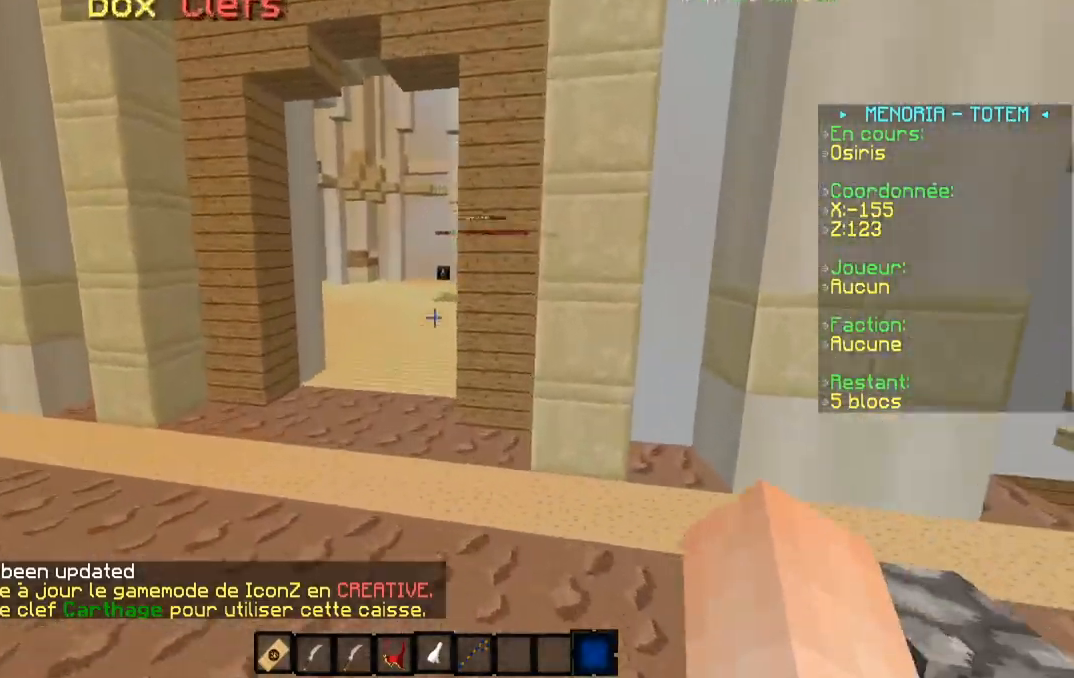
{"keys": ["a", "w"], "events": [[117, "a", "down"]]}
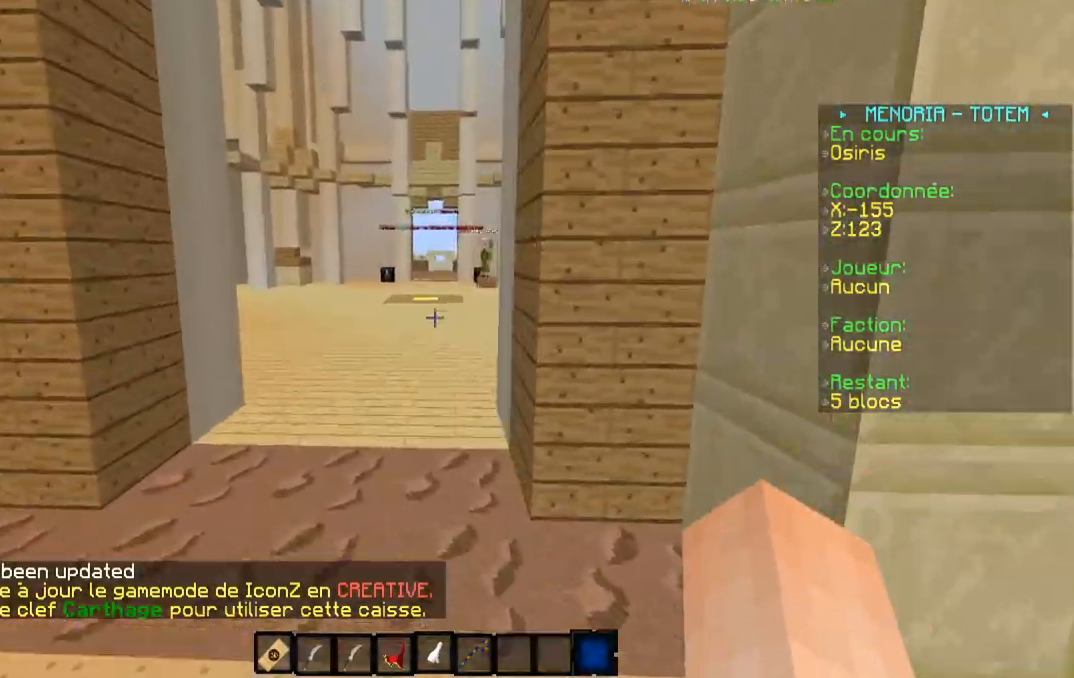
{"keys": ["w"], "events": [[34, "a", "up"]]}
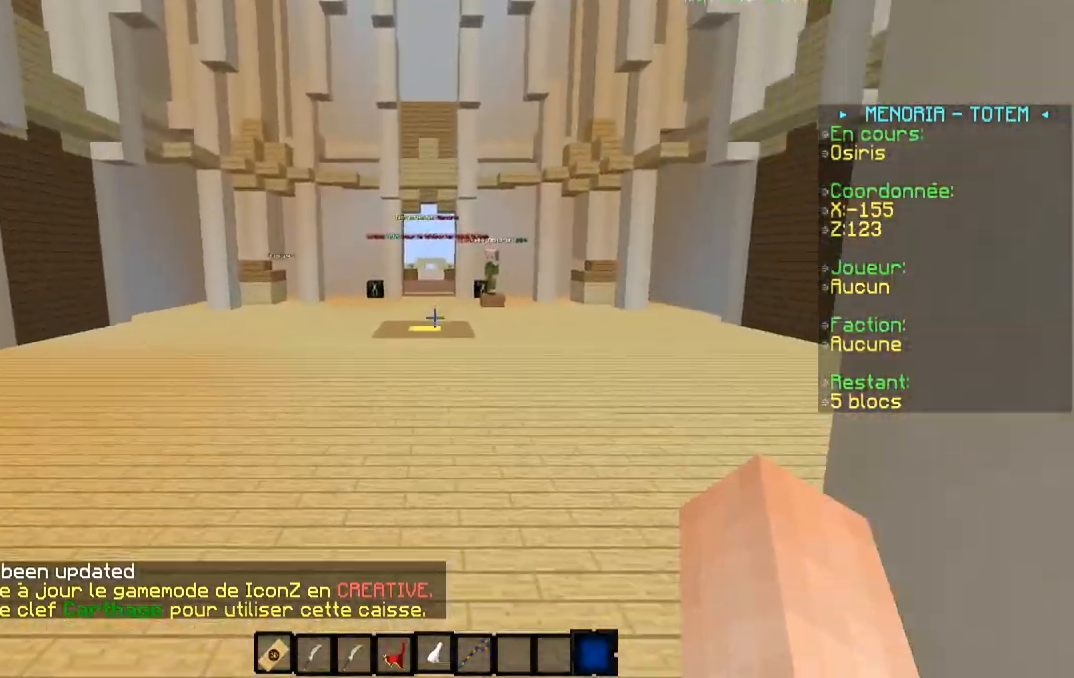
{"keys": ["w"], "events": []}
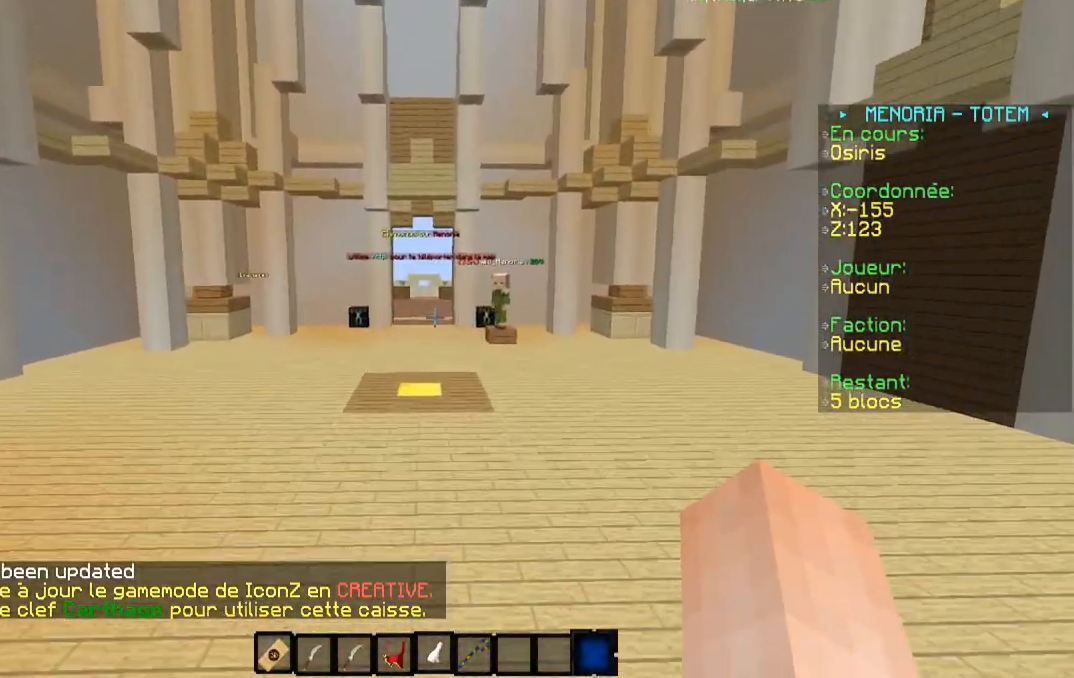
{"keys": ["w"], "events": []}
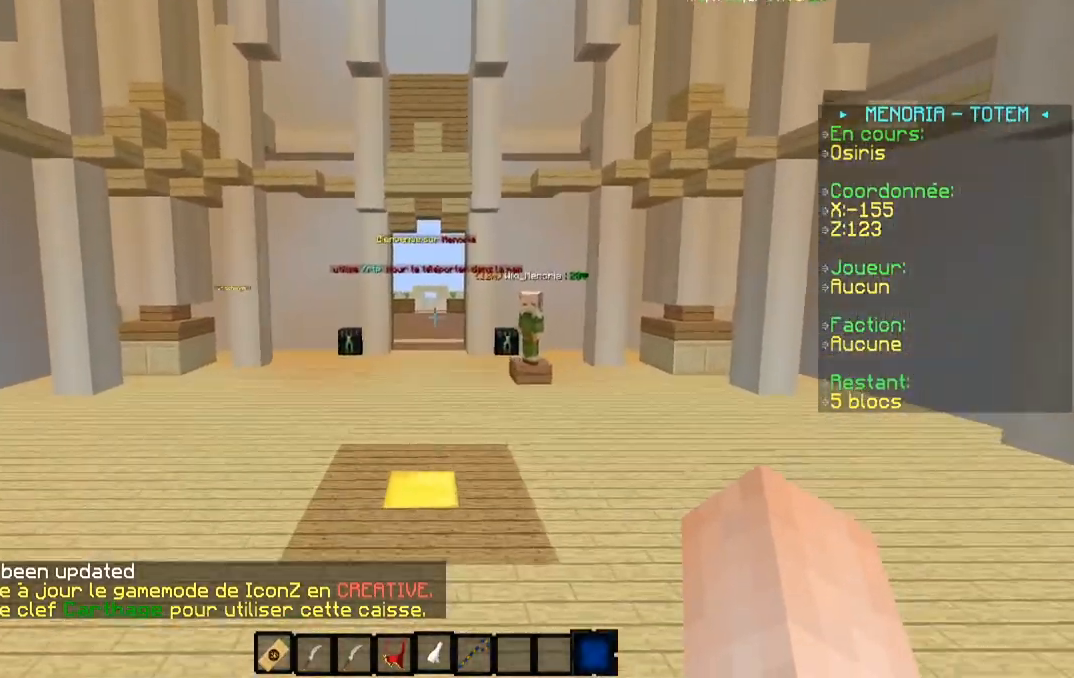
{"keys": ["w"], "events": []}
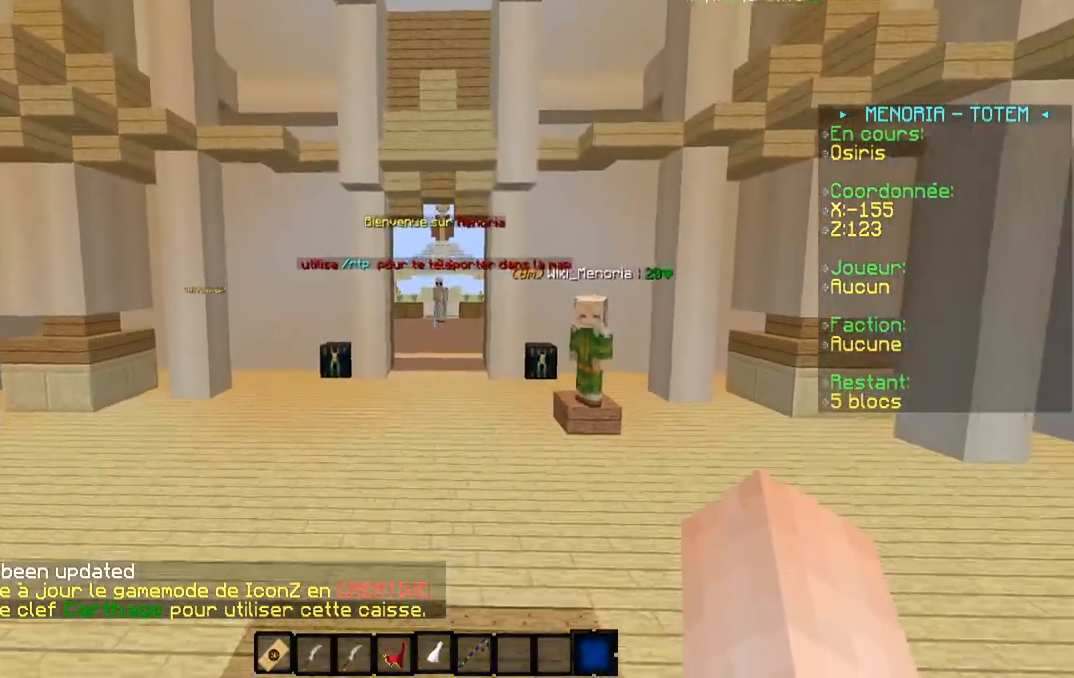
{"keys": ["w"], "events": []}
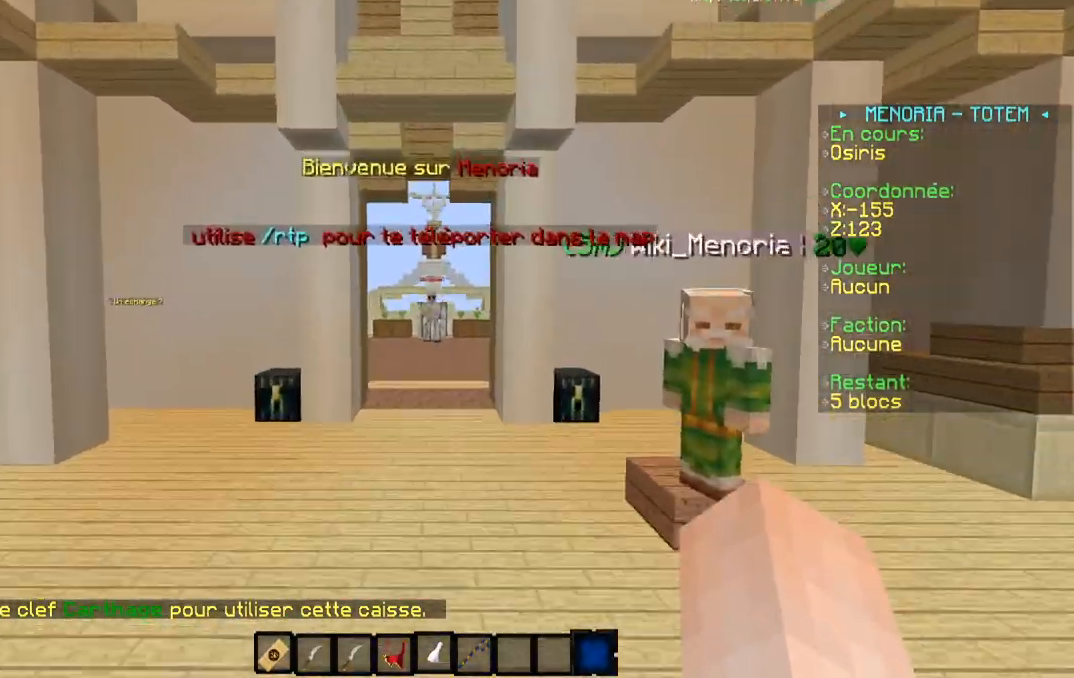
{"keys": ["w"], "events": []}
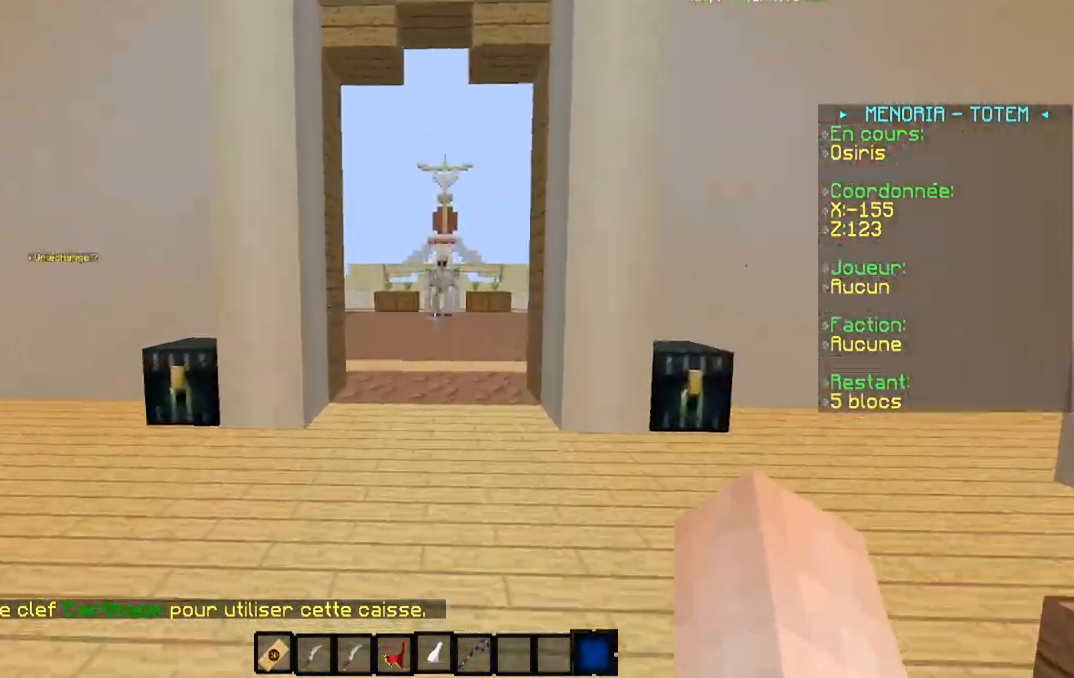
{"keys": [], "events": [[367, "w", "up"]]}
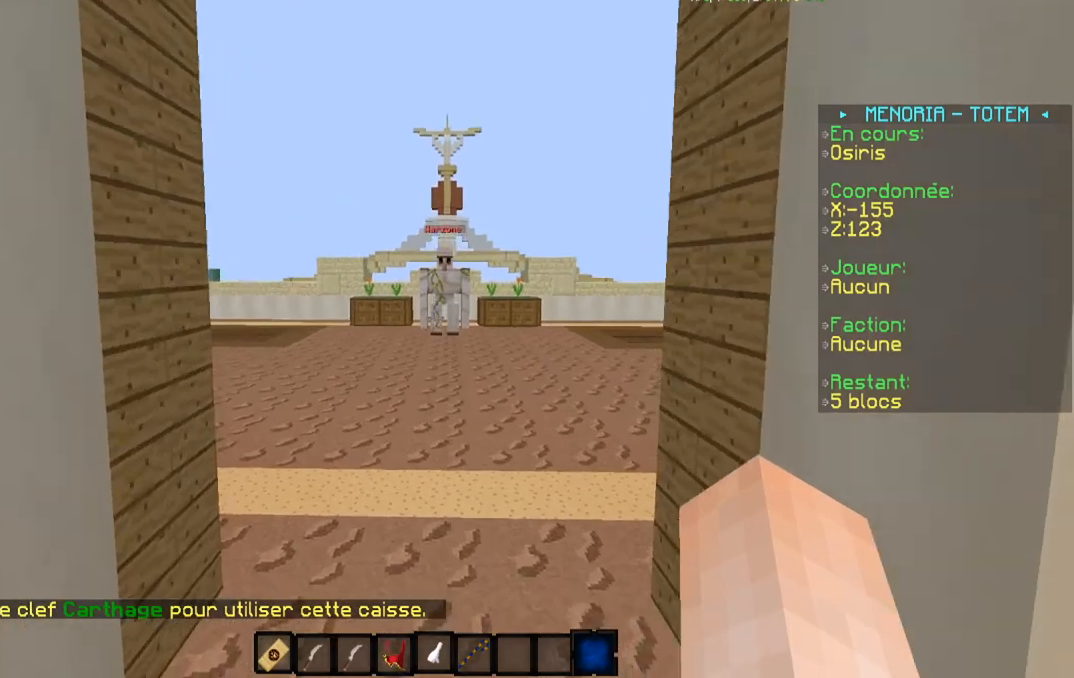
{"keys": [], "events": []}
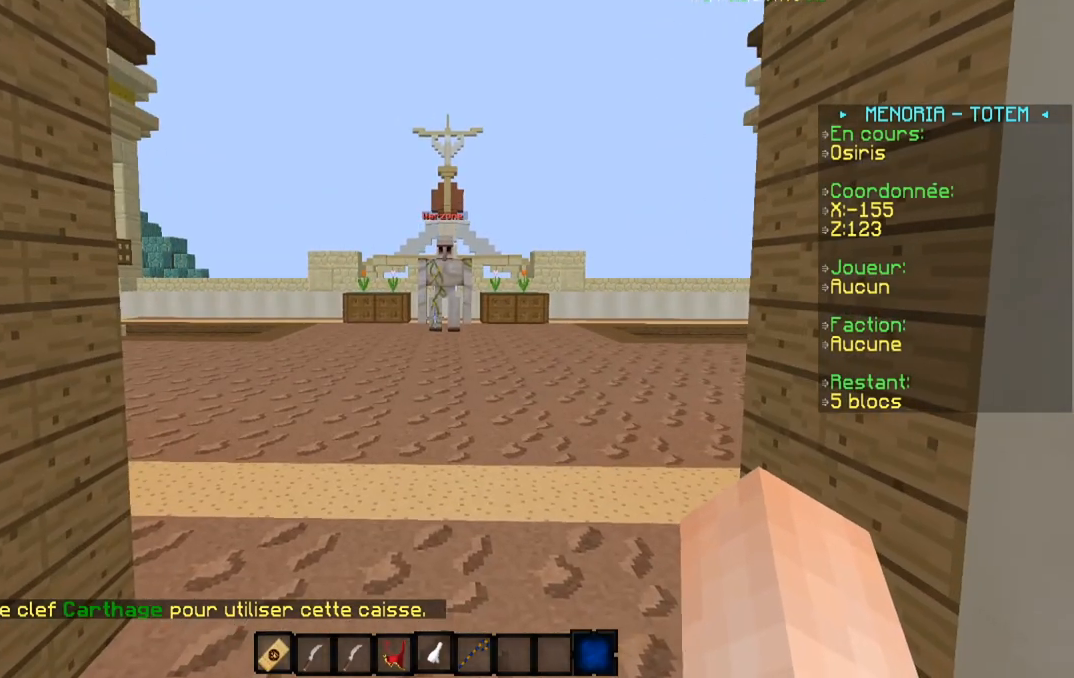
{"keys": [], "events": []}
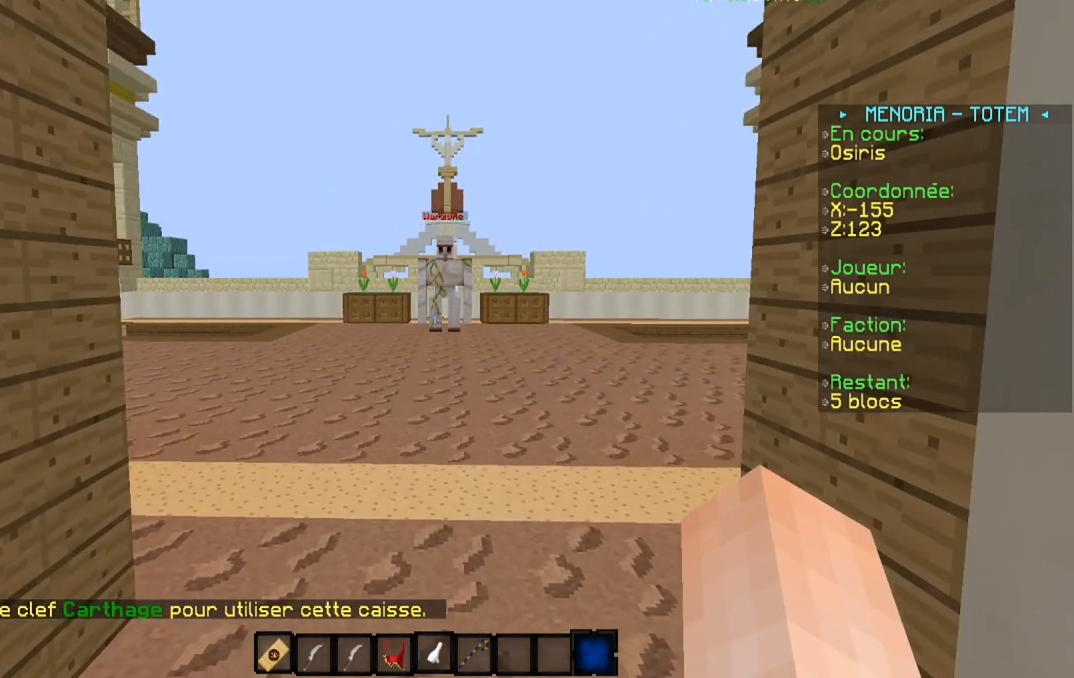
{"keys": [], "events": []}
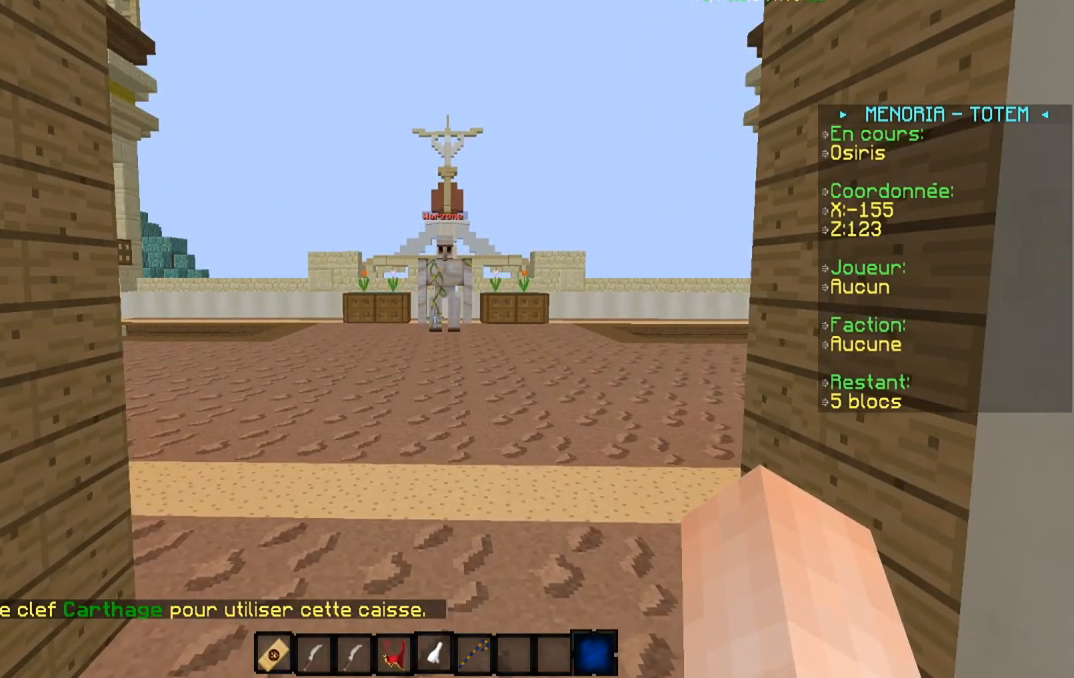
{"keys": [], "events": []}
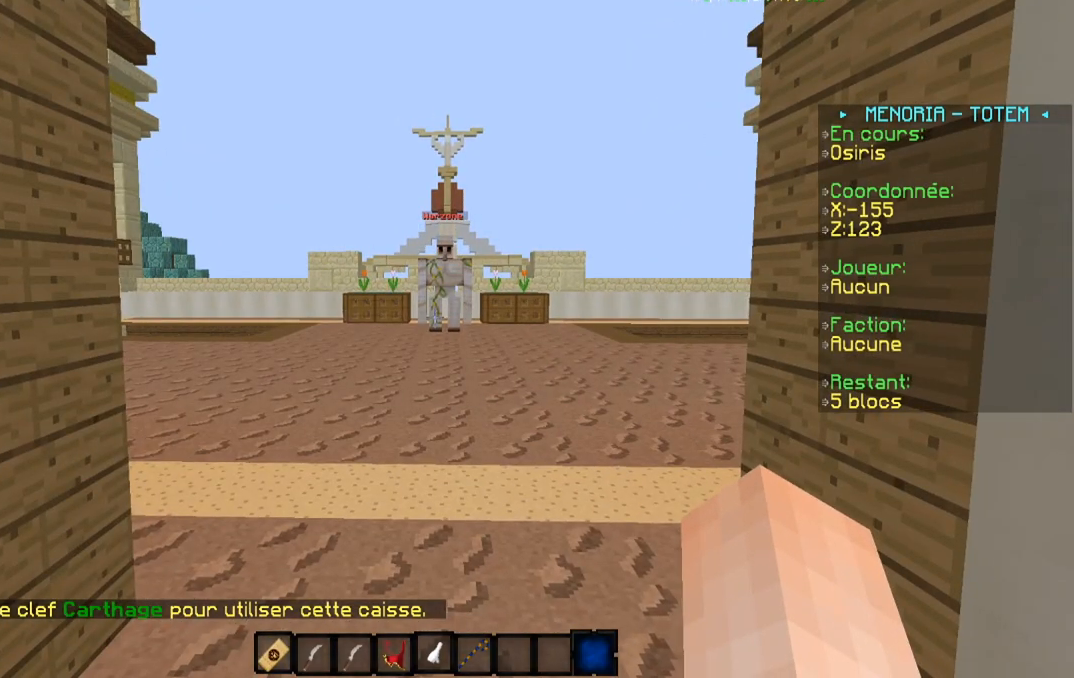
{"keys": [], "events": []}
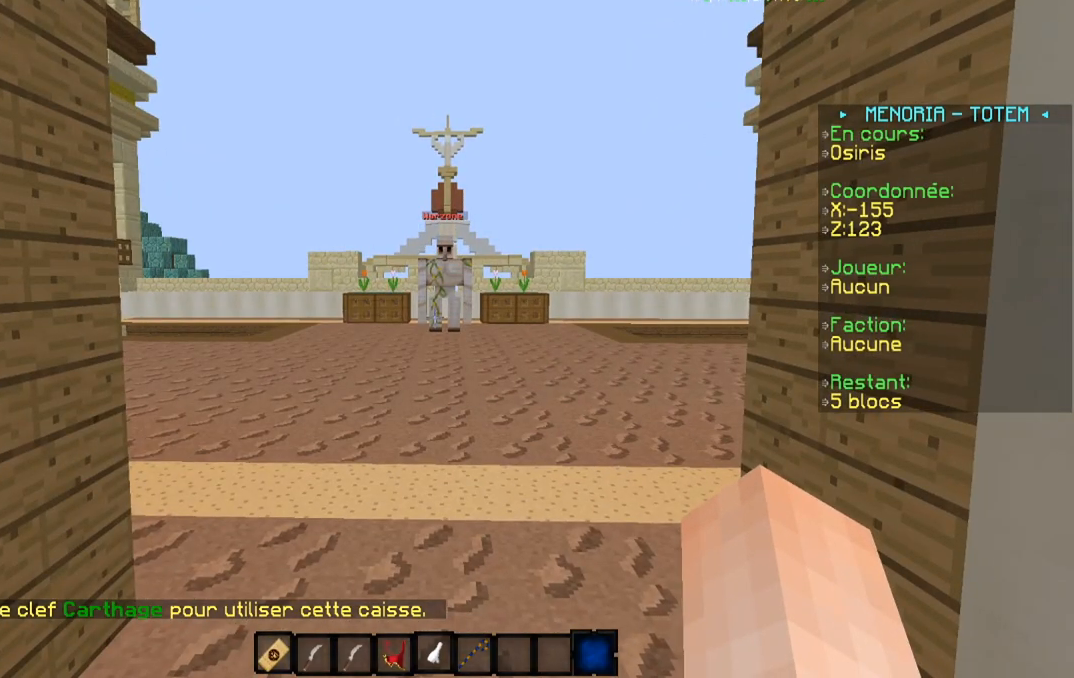
{"keys": [], "events": []}
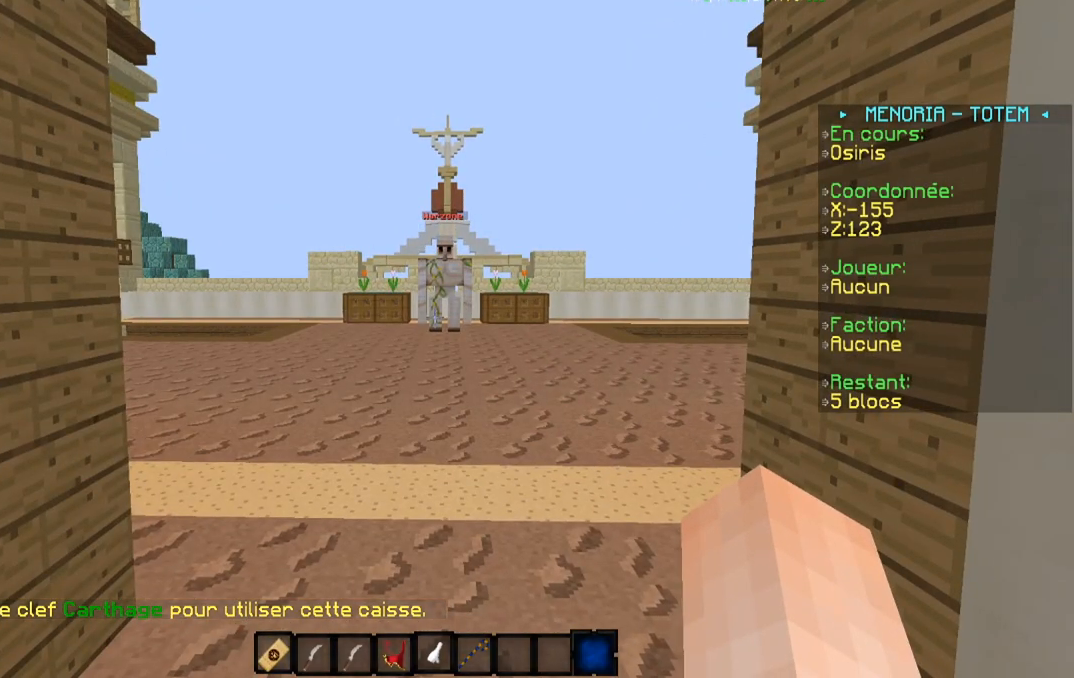
{"keys": [], "events": []}
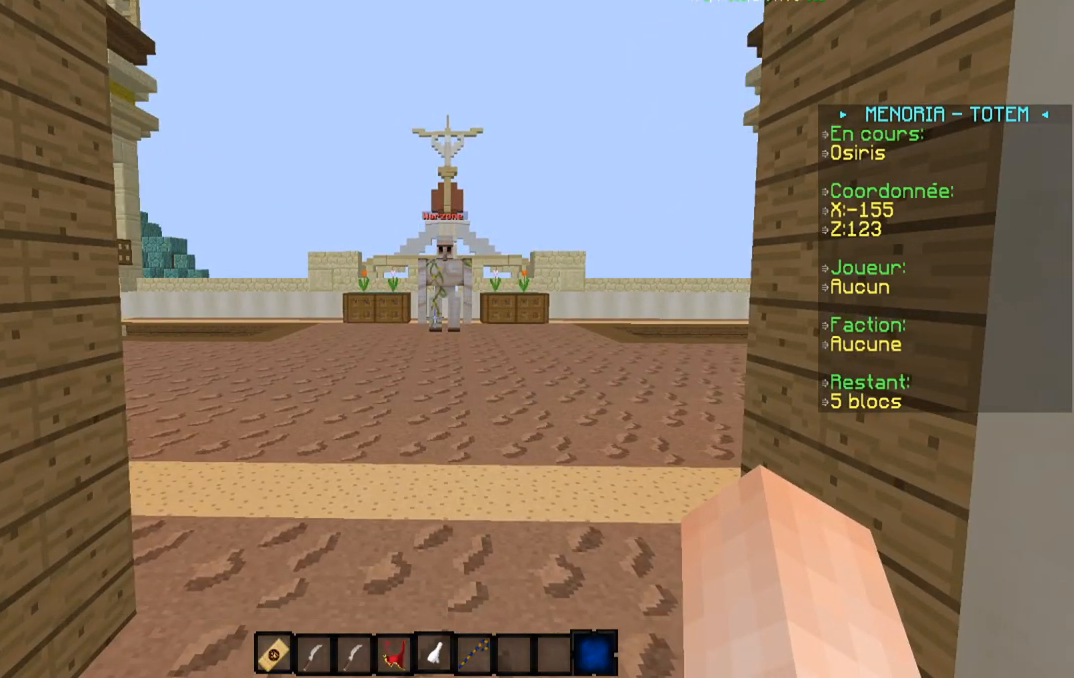
{"keys": [], "events": []}
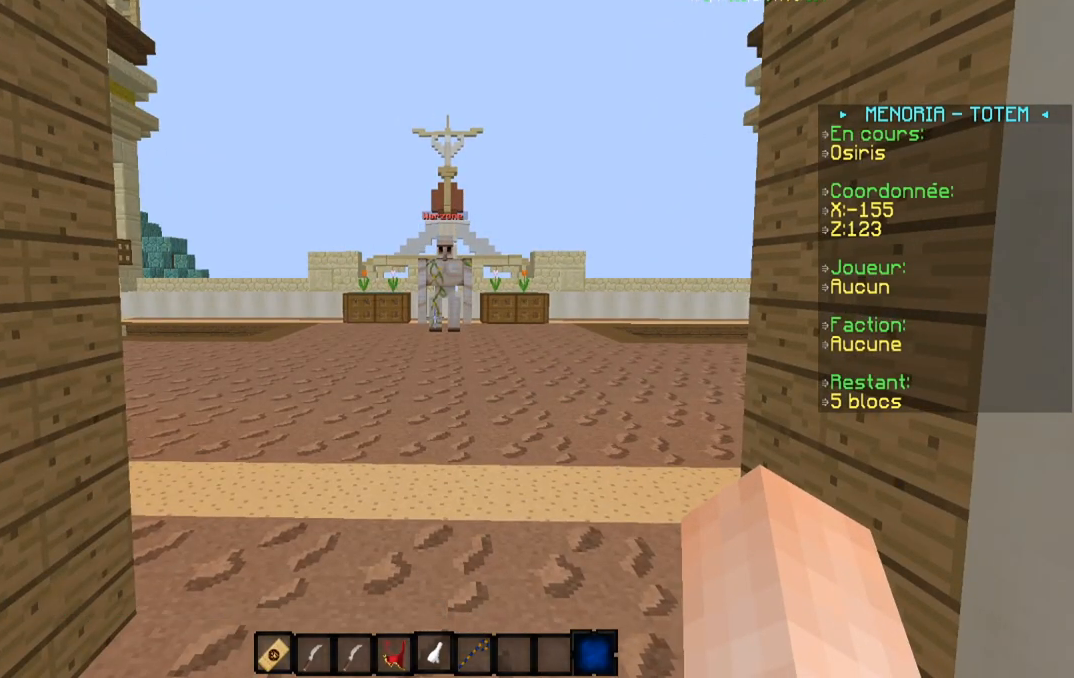
{"keys": [], "events": []}
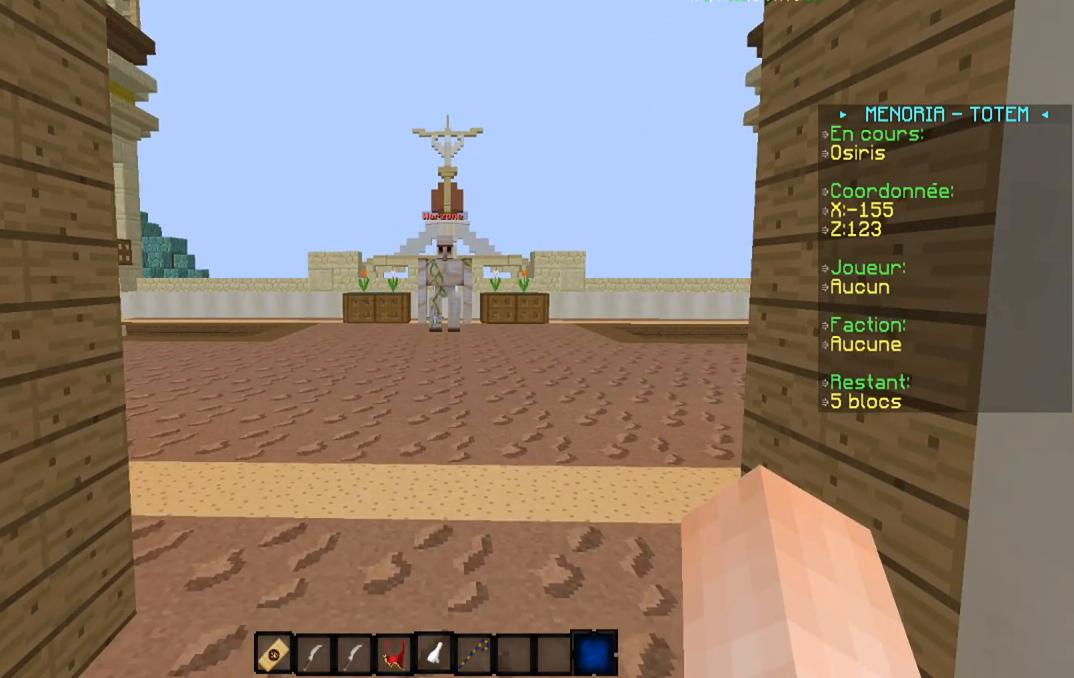
{"keys": [], "events": []}